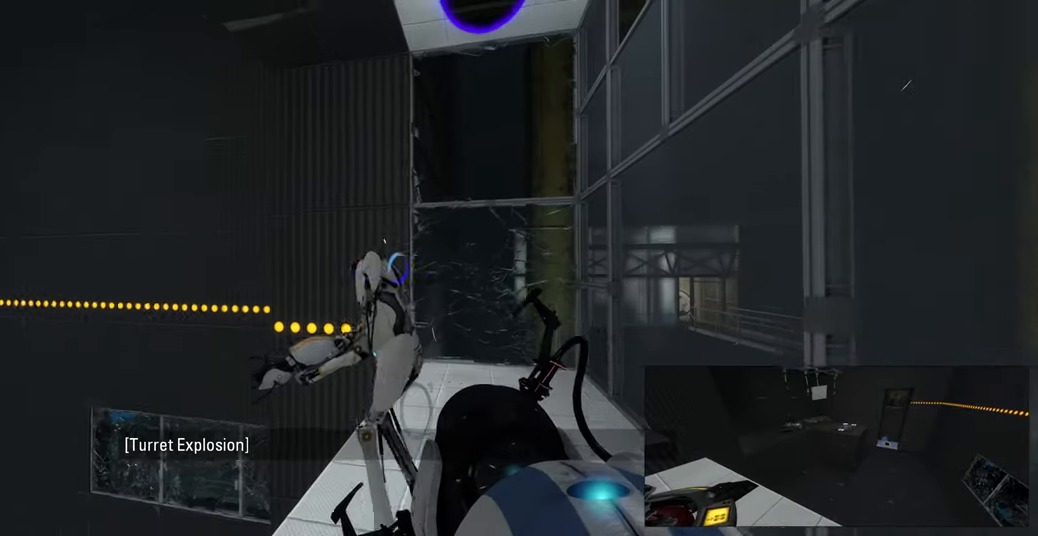
Gameplay with keyboard and mouse; each line is a JSON object with the keys and mouse buttons held at the frame after it. "events" lists presses ("down") and releases ("up") of "a", "ctrl", "d", "e", "f", "q", "r", "s", "shift", "space", "tab", "w", "mouse_left", "mouse_wheel", "mouse_right", "mouse_mb4" and "mouse_mb5" between this image and that frame as [ms after this image, input, new state], when the widget could be followed in between. "mouse_left", "mouse_wheel", "mouse_right", "mouse_mb4", "mouse_mb5" = the "left", "wheel", "right", "mb4", "mb5" buttons of the "mouse" list. No other keys are recorded. "wheel" means that the mouse wheel is clicked or scrolled. Mouse movement is not recorded.
{"keys": ["w"], "mouse": [], "events": [[316, "d", "down"], [383, "w", "down"], [483, "d", "up"]]}
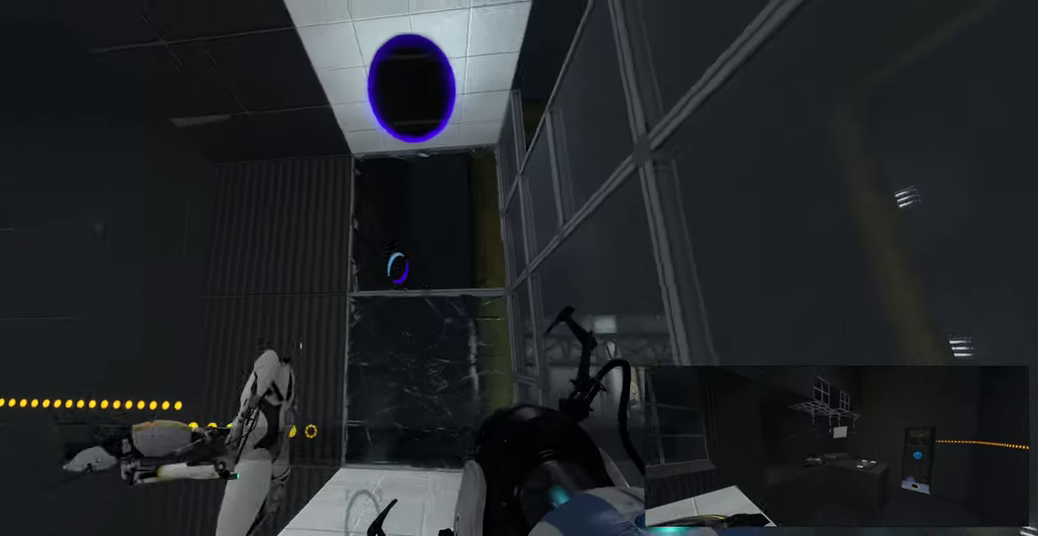
{"keys": [], "mouse": [], "events": [[416, "w", "up"]]}
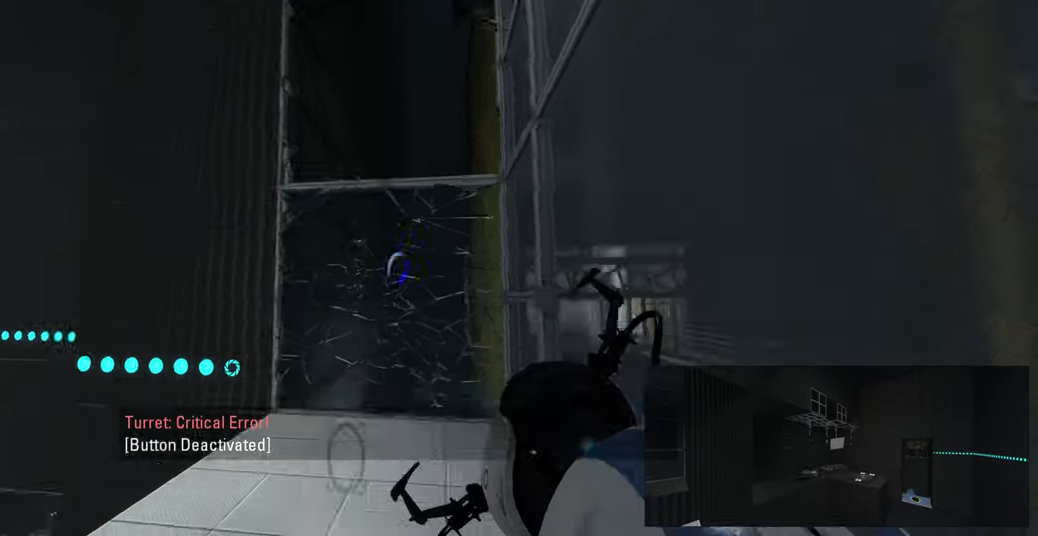
{"keys": [], "mouse": [], "events": [[183, "a", "down"], [266, "a", "up"]]}
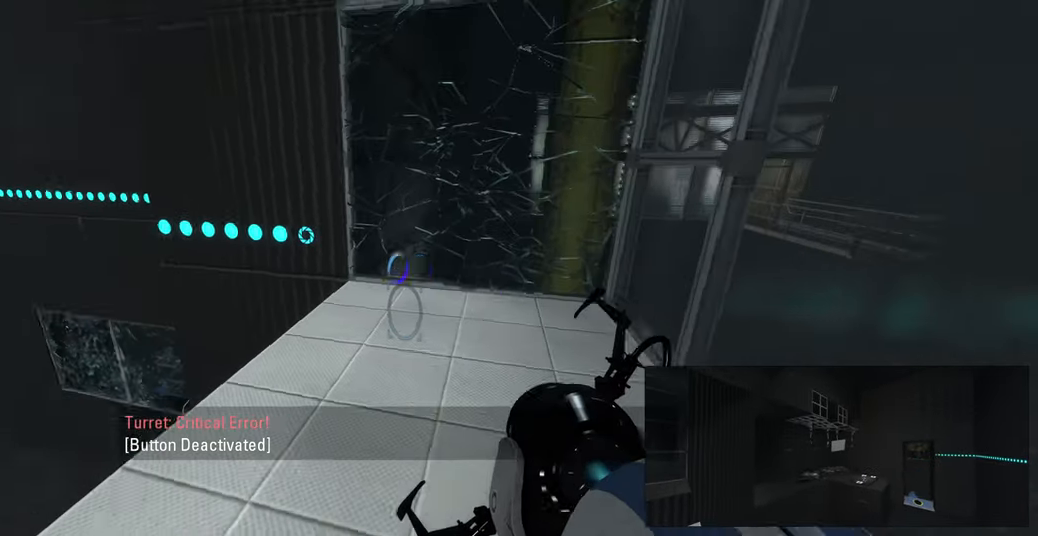
{"keys": [], "mouse": [], "events": [[233, "d", "down"], [333, "d", "up"]]}
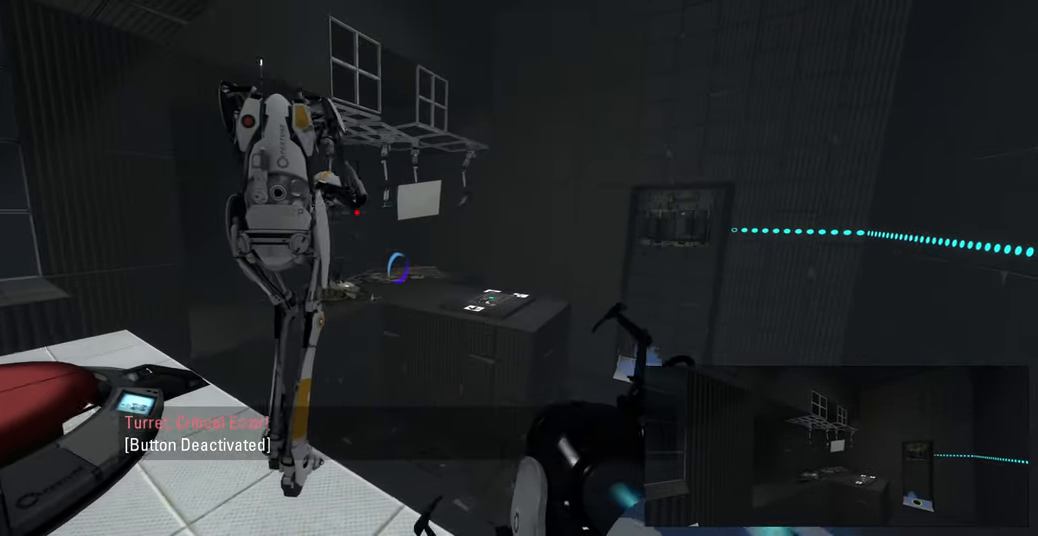
{"keys": [], "mouse": [], "events": [[283, "s", "down"], [366, "d", "down"], [416, "s", "up"], [433, "d", "up"]]}
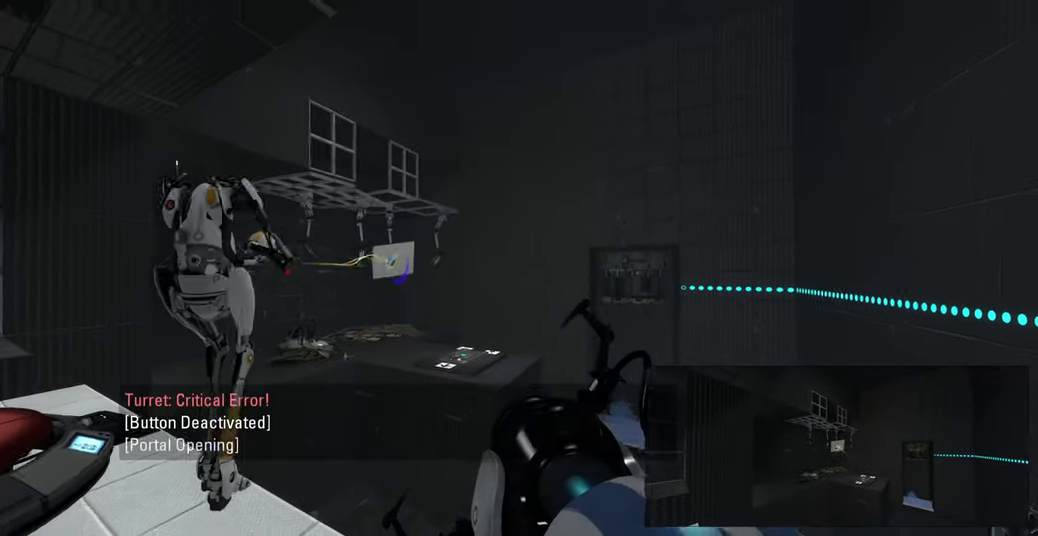
{"keys": [], "mouse": [], "events": []}
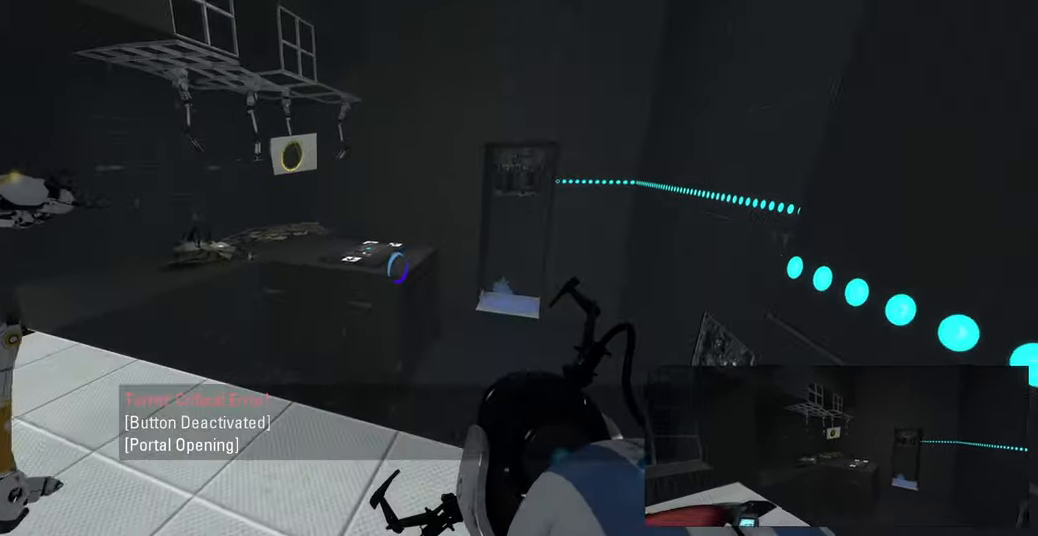
{"keys": [], "mouse": [], "events": [[184, "d", "down"], [267, "d", "up"], [317, "s", "down"], [450, "s", "up"]]}
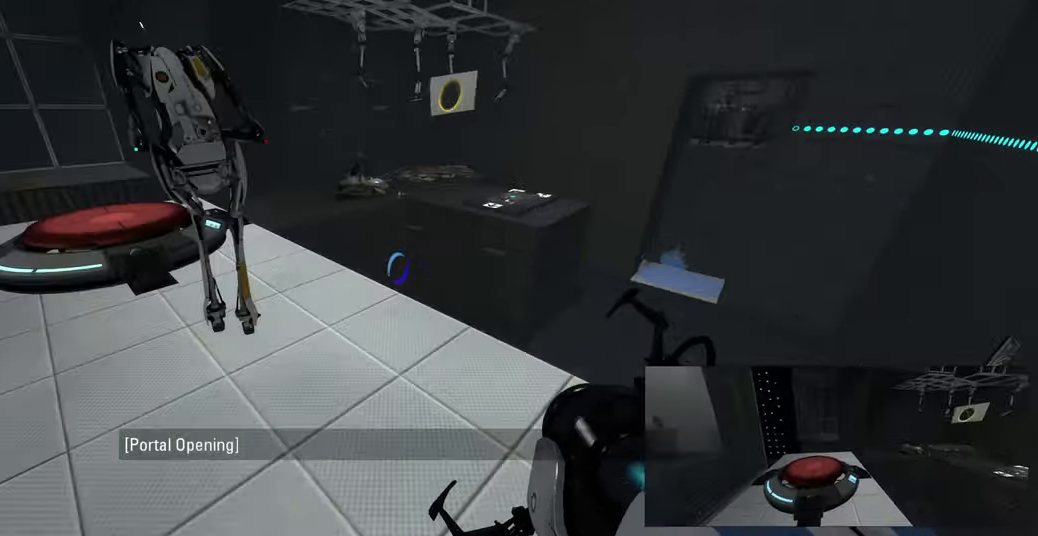
{"keys": [], "mouse": [], "events": []}
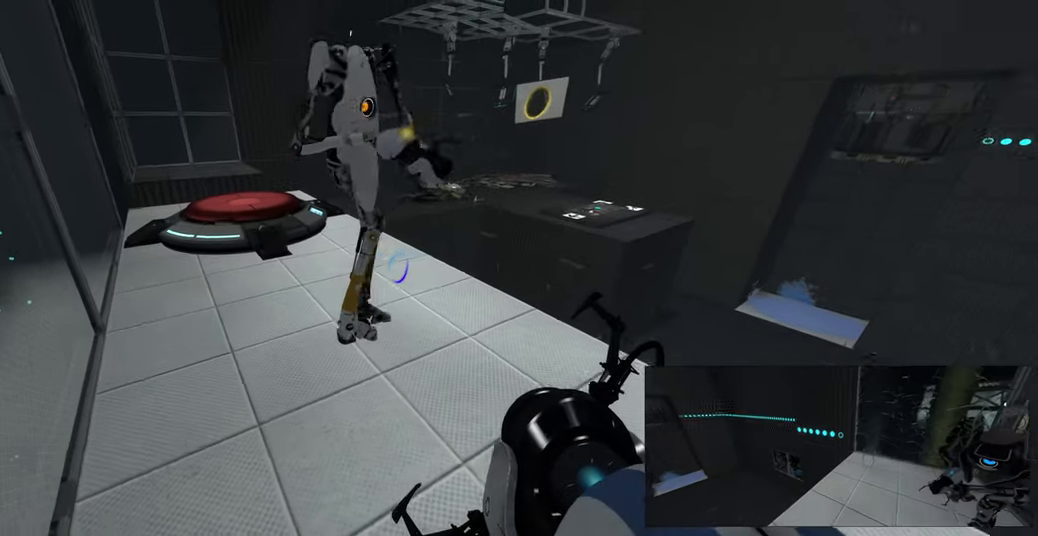
{"keys": [], "mouse": [], "events": []}
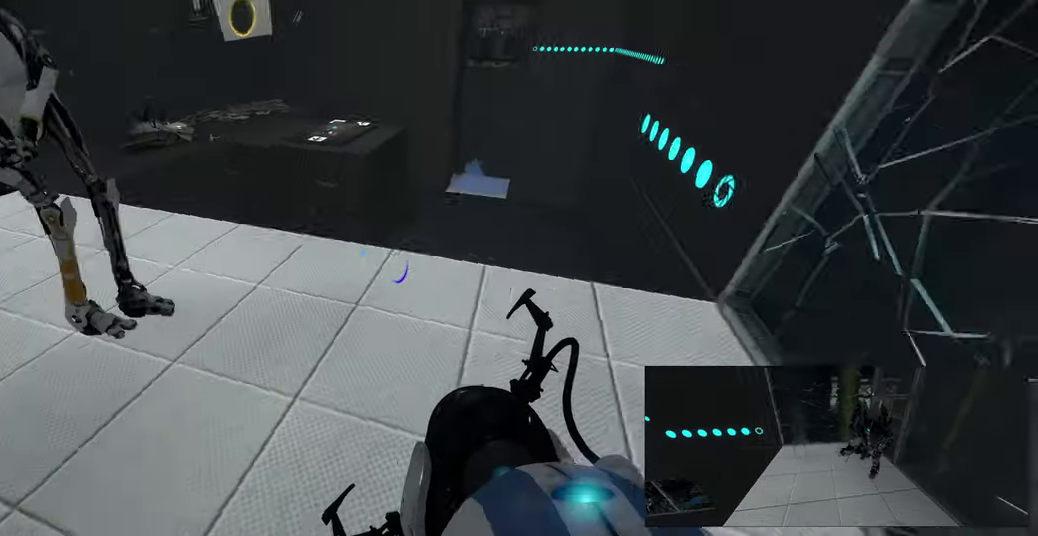
{"keys": [], "mouse": [], "events": []}
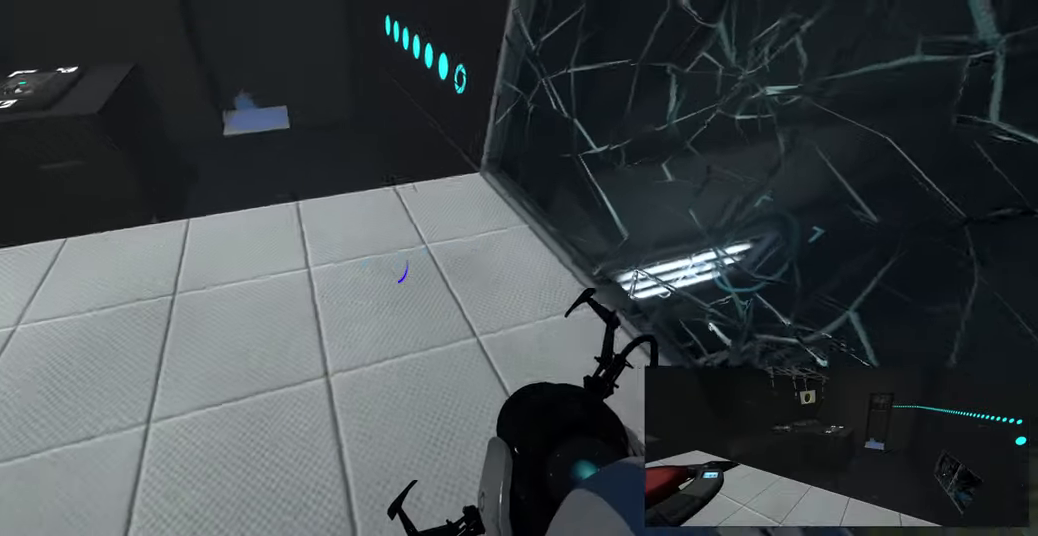
{"keys": [], "mouse": [], "events": [[117, "w", "down"], [217, "w", "up"]]}
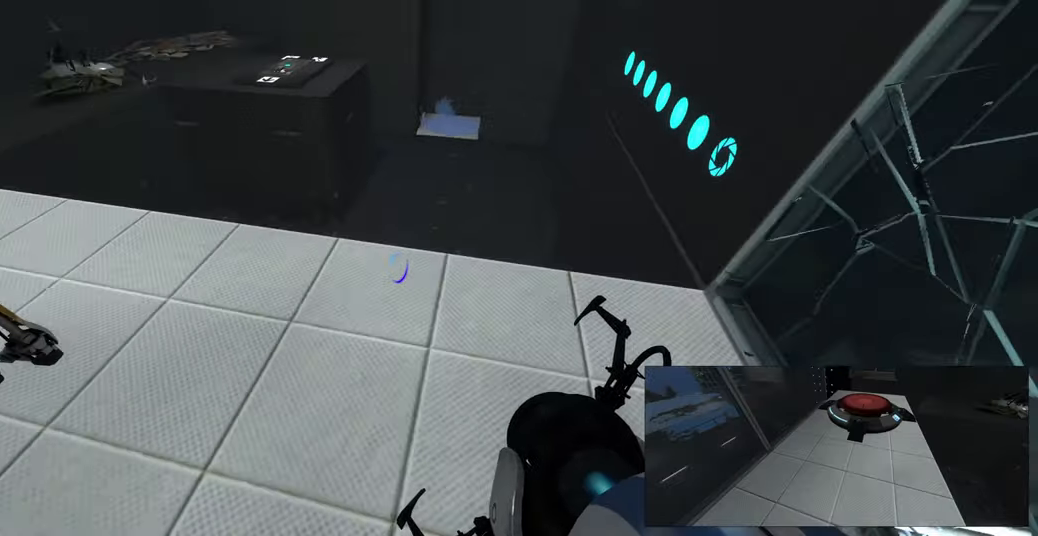
{"keys": [], "mouse": [], "events": []}
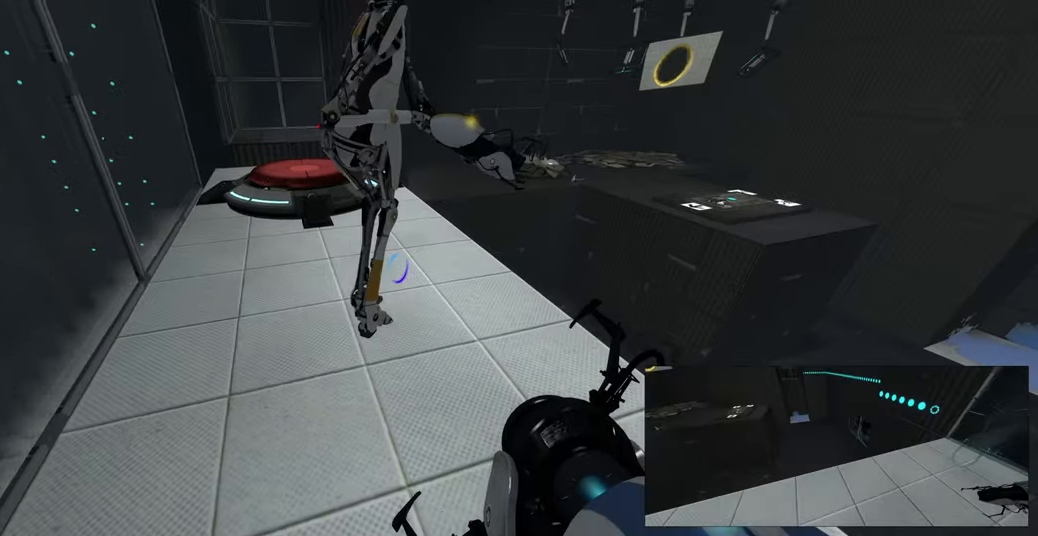
{"keys": [], "mouse": [], "events": []}
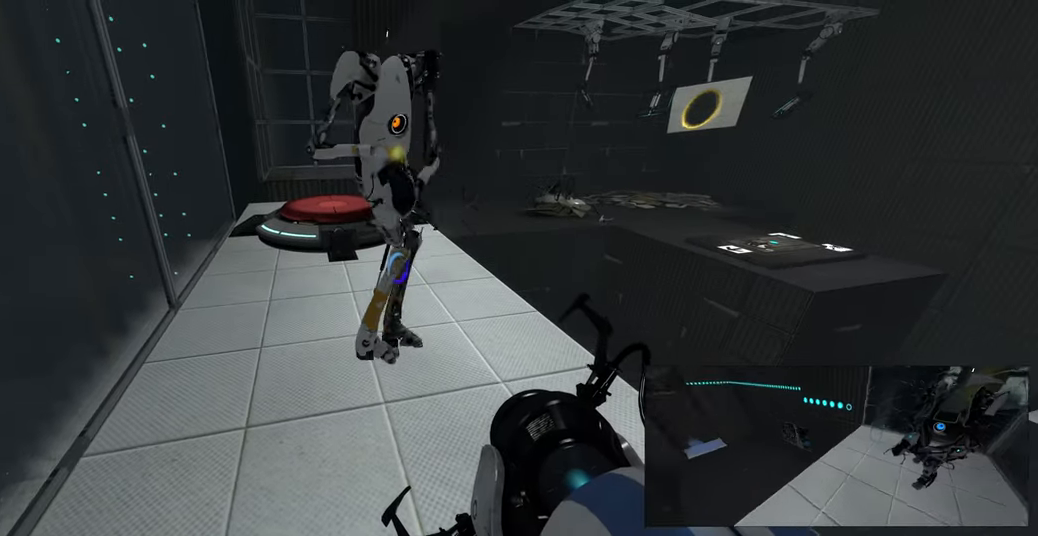
{"keys": [], "mouse": [], "events": [[284, "d", "down"], [384, "d", "up"]]}
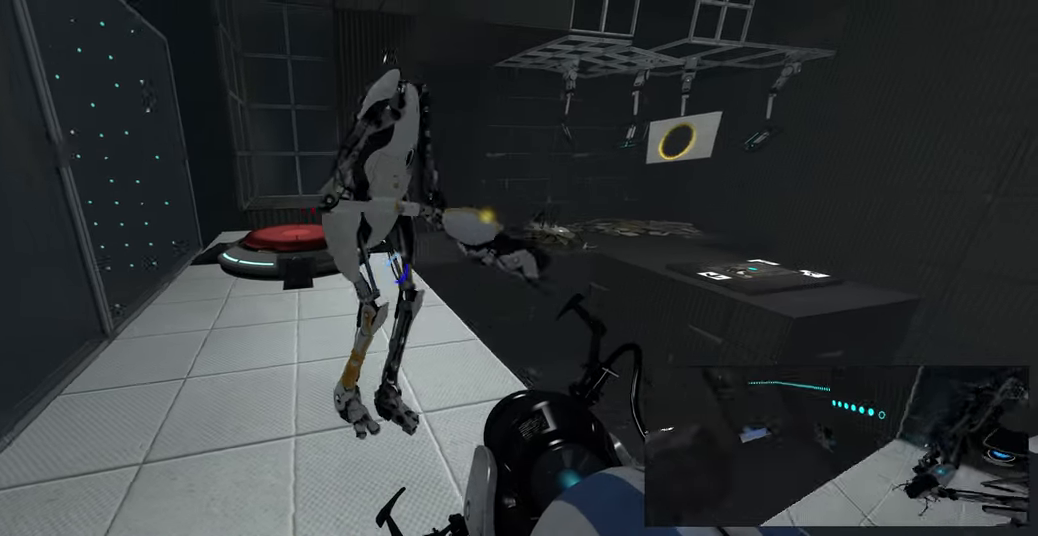
{"keys": [], "mouse": [], "events": []}
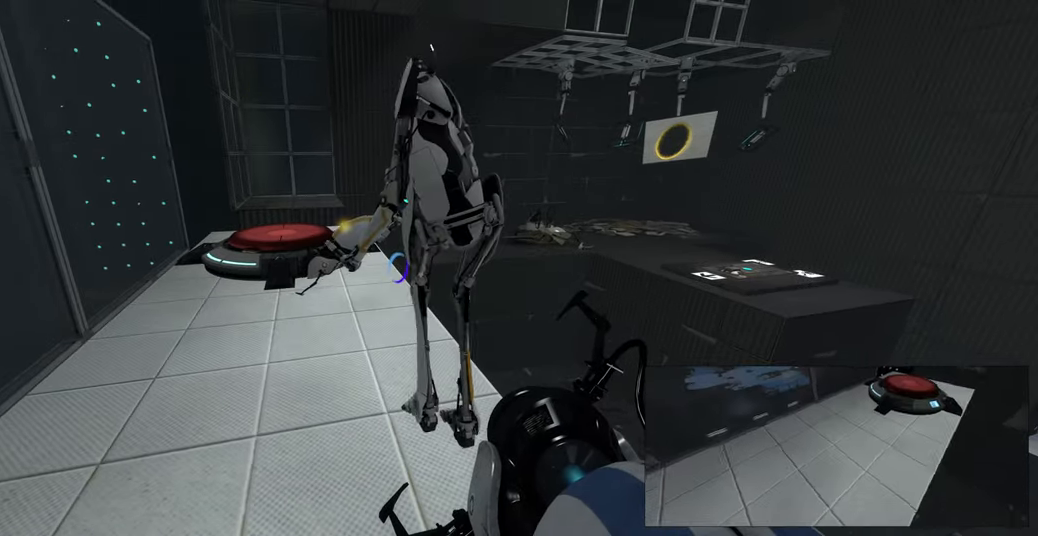
{"keys": [], "mouse": [], "events": []}
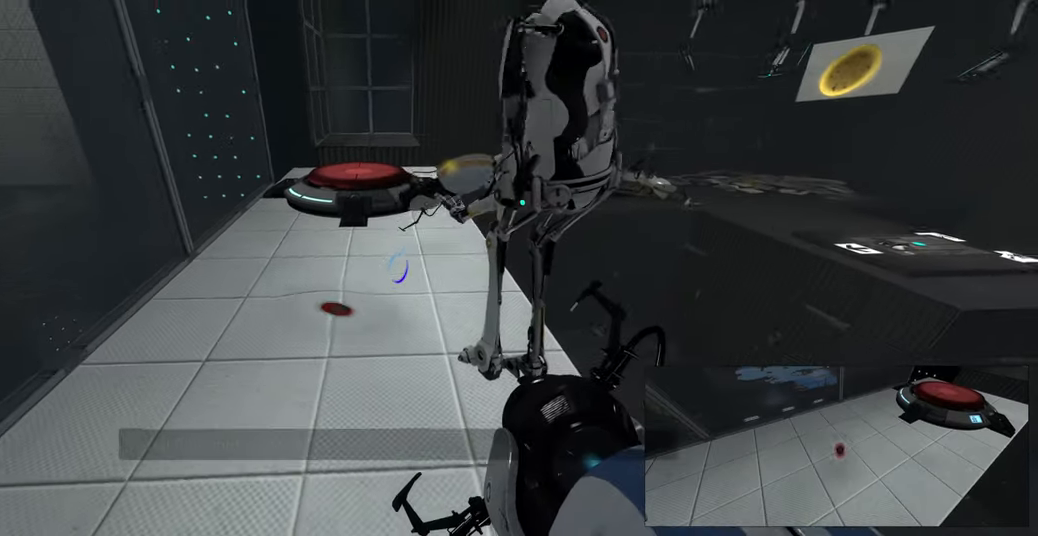
{"keys": ["w"], "mouse": [], "events": [[134, "a", "down"], [184, "a", "up"], [433, "w", "down"]]}
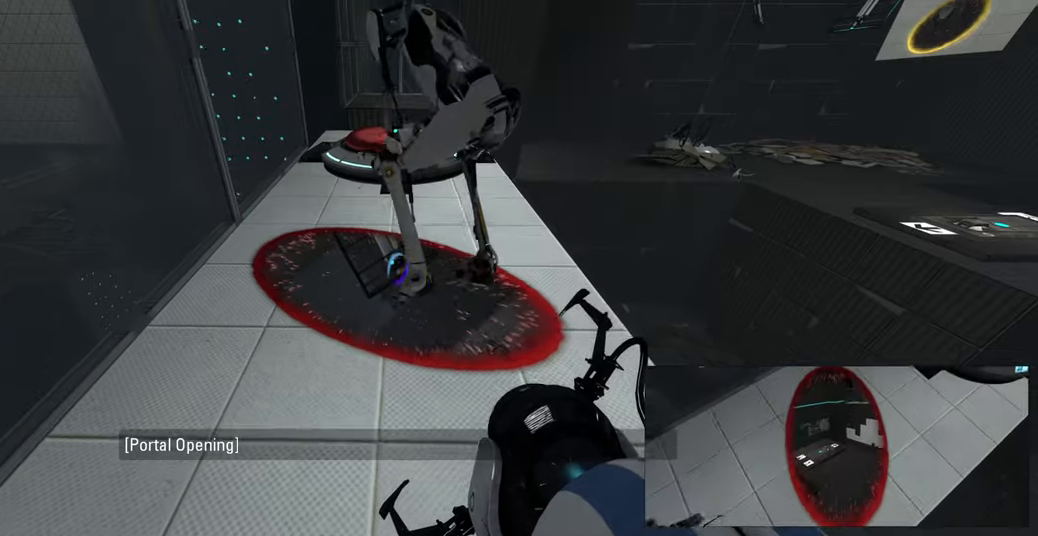
{"keys": [], "mouse": [], "events": [[50, "w", "up"], [133, "w", "down"], [300, "w", "up"]]}
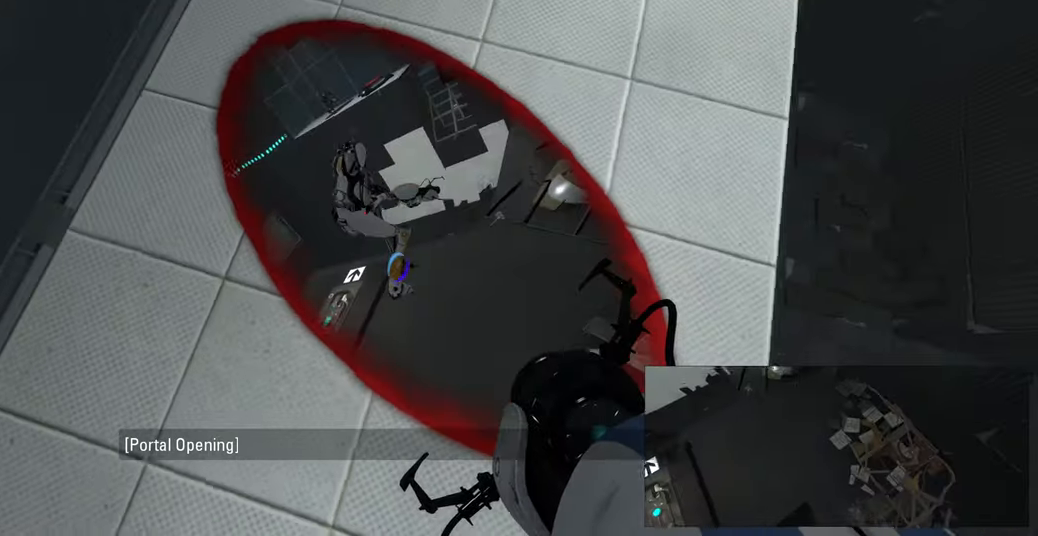
{"keys": [], "mouse": [], "events": [[133, "d", "down"], [183, "d", "up"], [300, "w", "down"], [416, "w", "up"]]}
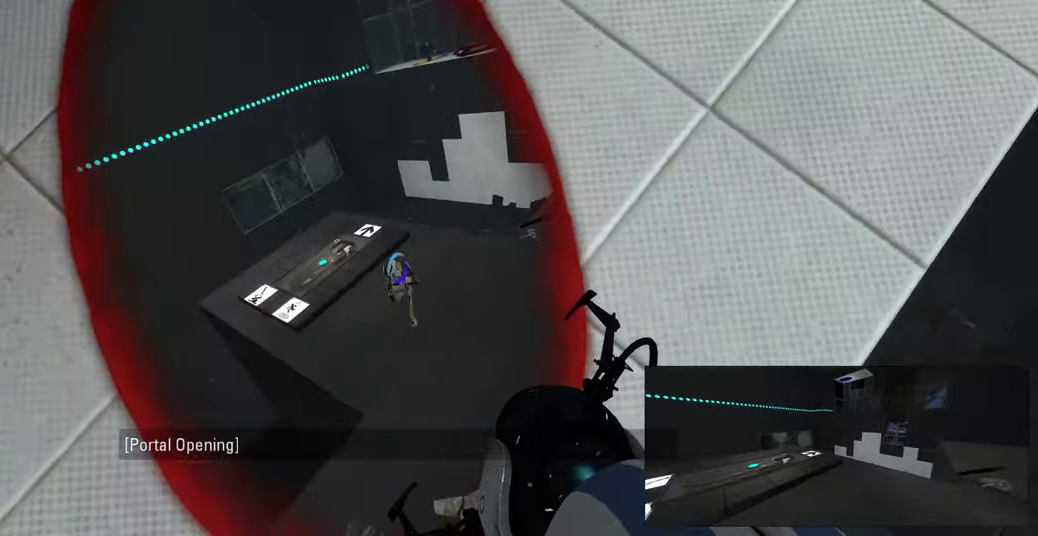
{"keys": ["w"], "mouse": [], "events": [[266, "w", "down"]]}
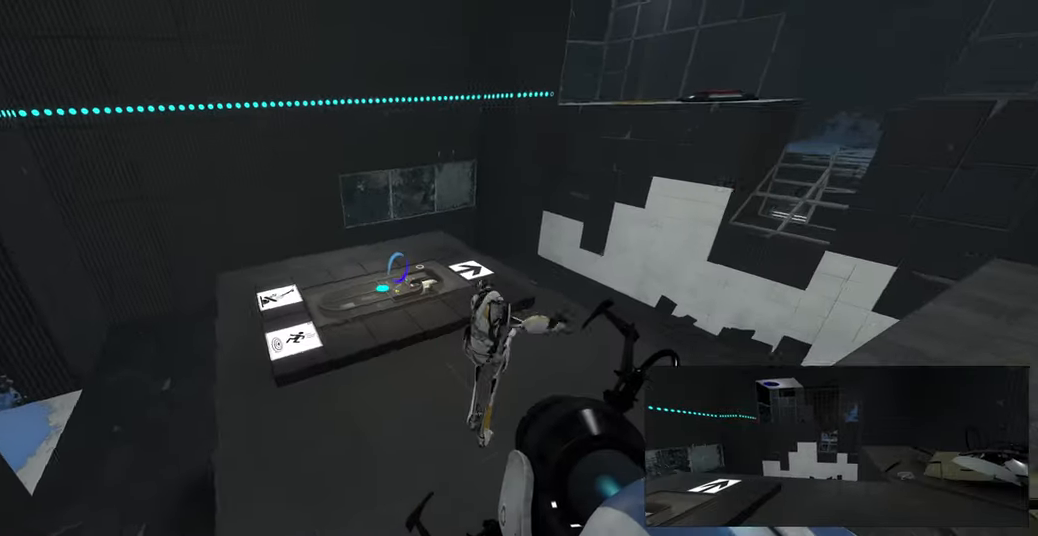
{"keys": ["a"], "mouse": [], "events": [[66, "w", "up"], [466, "a", "down"]]}
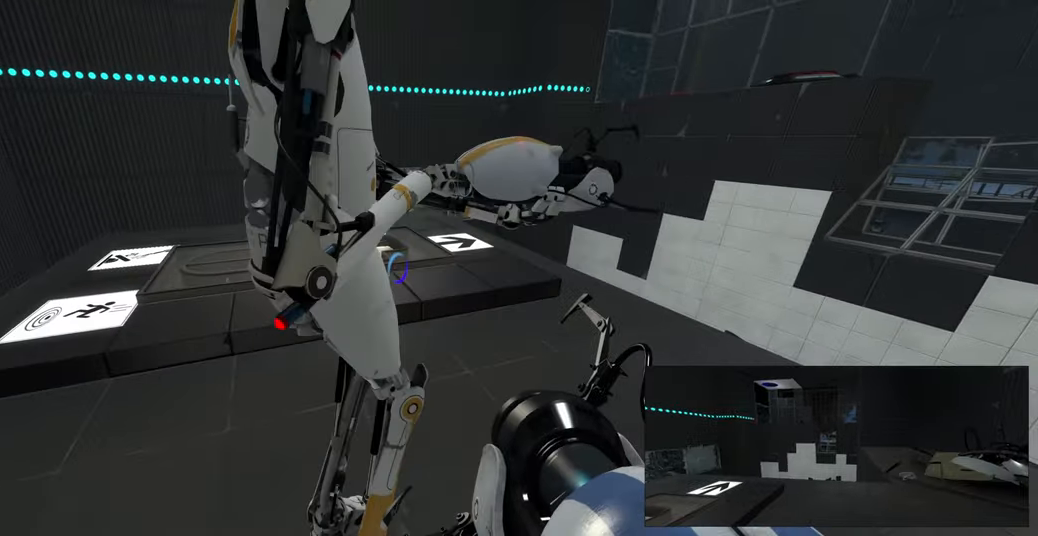
{"keys": [], "mouse": [], "events": [[166, "a", "up"], [200, "w", "down"], [333, "w", "up"]]}
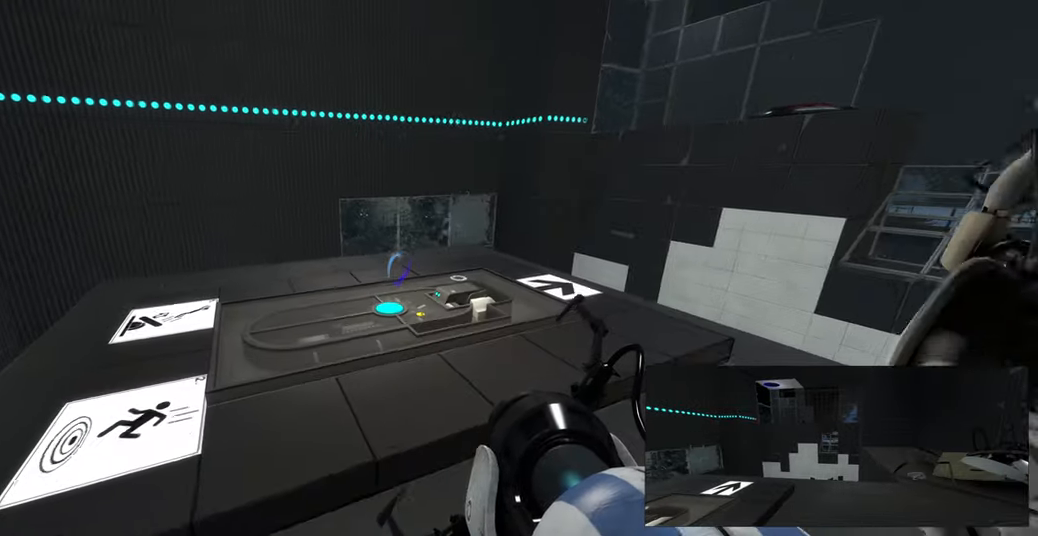
{"keys": ["a"], "mouse": [], "events": [[133, "s", "down"], [200, "s", "up"], [466, "a", "down"]]}
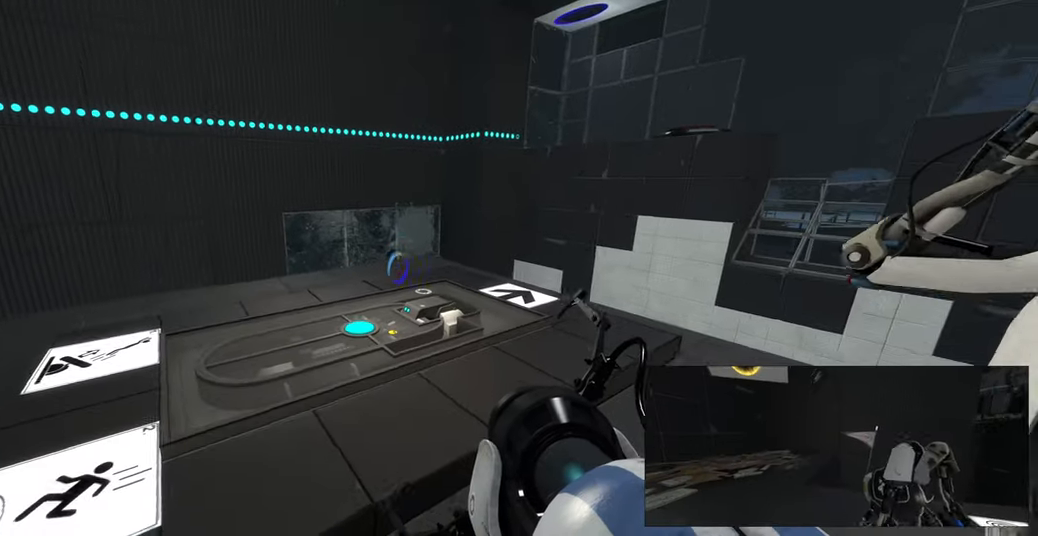
{"keys": [], "mouse": [], "events": [[116, "w", "down"], [333, "w", "up"], [350, "a", "up"]]}
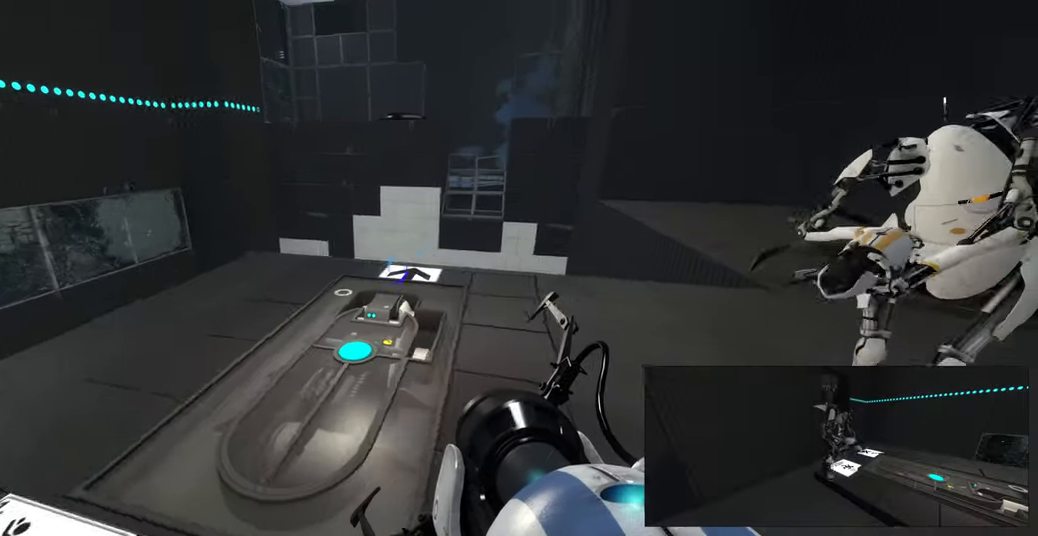
{"keys": [], "mouse": [], "events": [[133, "a", "down"], [216, "a", "up"]]}
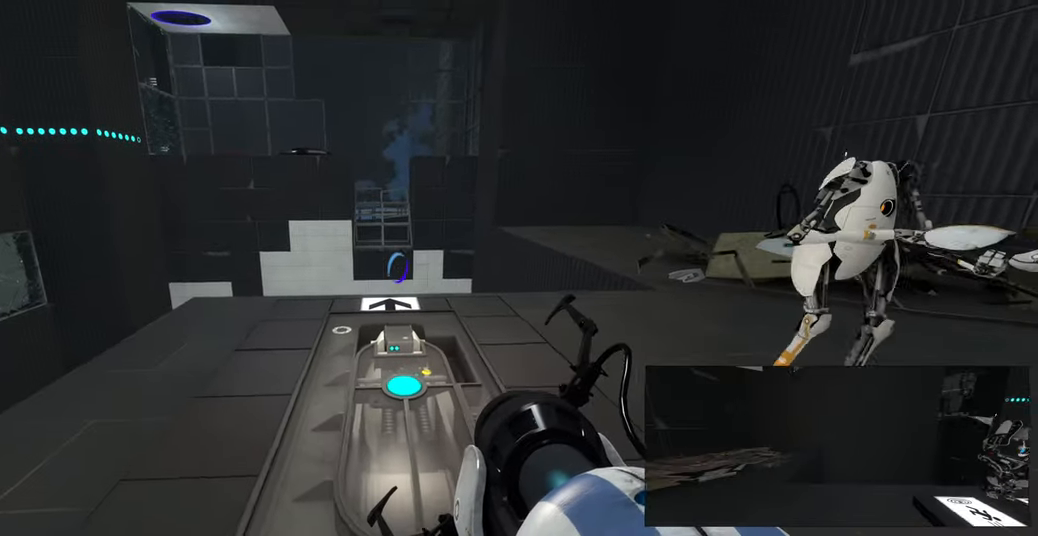
{"keys": ["w"], "mouse": [], "events": [[116, "w", "down"]]}
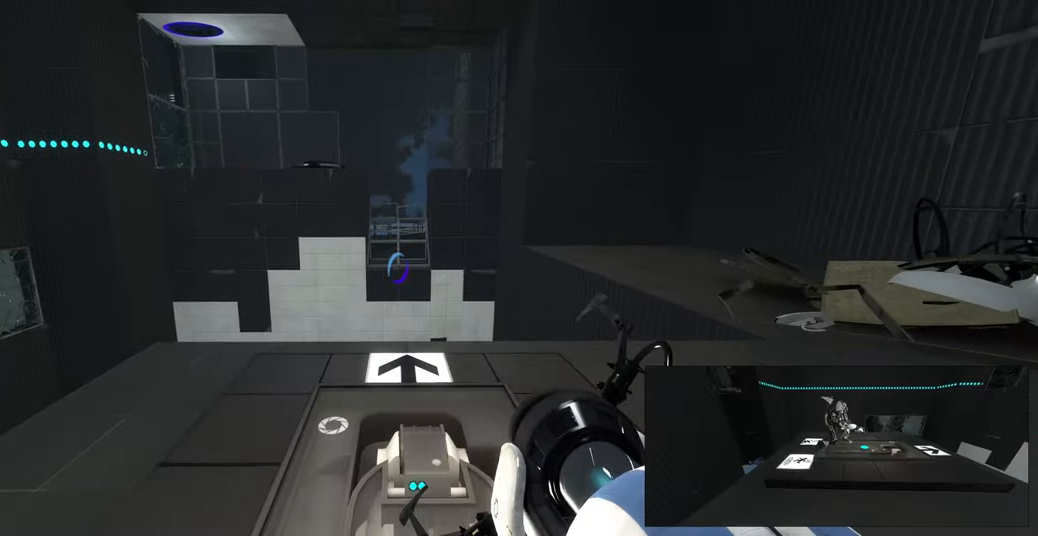
{"keys": [], "mouse": [], "events": [[183, "w", "up"]]}